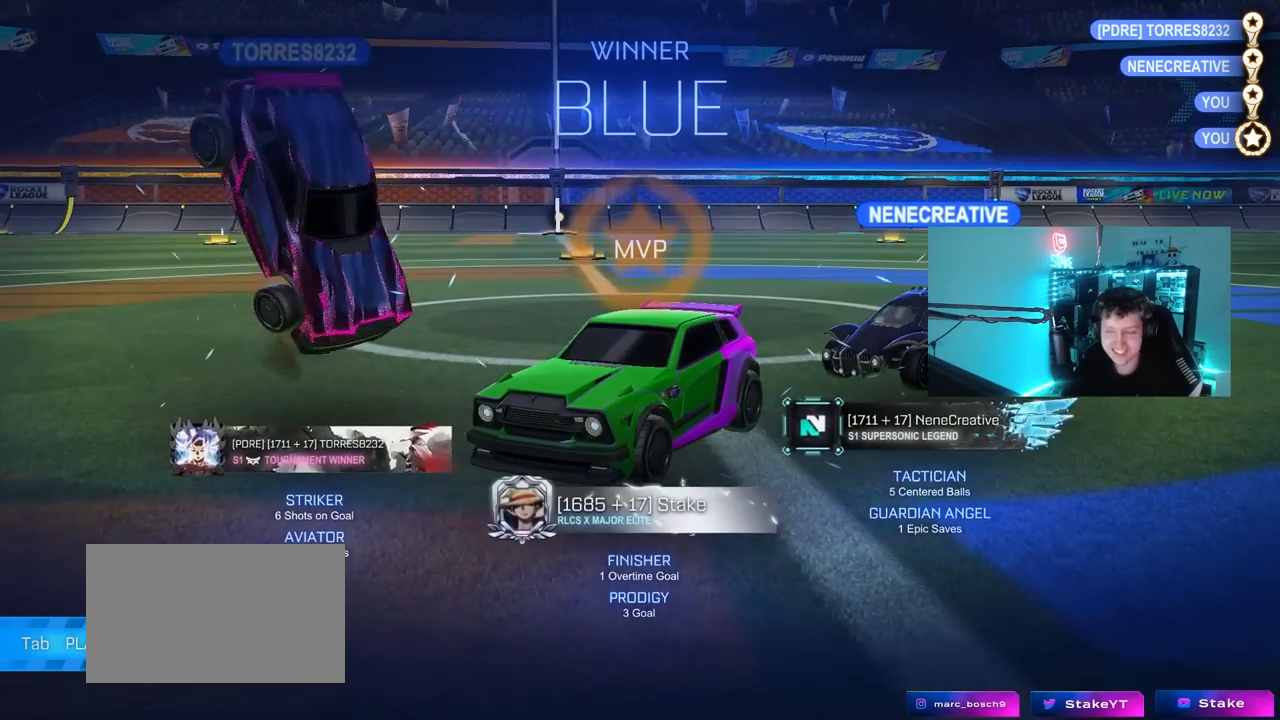
Gameplay with keyboard and mouse; each line is a JSON object with the keys and mouse buttons held at the frame after it. "events" lists presses ("down") and releases ("up") of "1", "2", "3", "4", "5", "a", "alt", "c", "caps_lock", "ctrl", "d", "e", "f", "g", "q", "r", "s", "shift", "space", "t", "tab", "v", "w", "x", "z", "mouse_left", "mouse_wheel" and "mouse_right" between this image and that frame as [ms after this image, input, new state], when the widget could be followed in between. "mouse_left", "mouse_wheel", "mouse_right" = the "left", "wheel", "right" buttons of the "mouse" list. No other keys are recorded. "wheel" means that the mouse wheel is clicked or scrolled. "mouse_move" is the direction in which the mouse moves at that frame (one of eight, or "still"), when it could be read.
{"keys": [], "mouse": [], "mouse_move": "still", "events": [[200, "mouse_left", "down"], [300, "mouse_left", "up"]]}
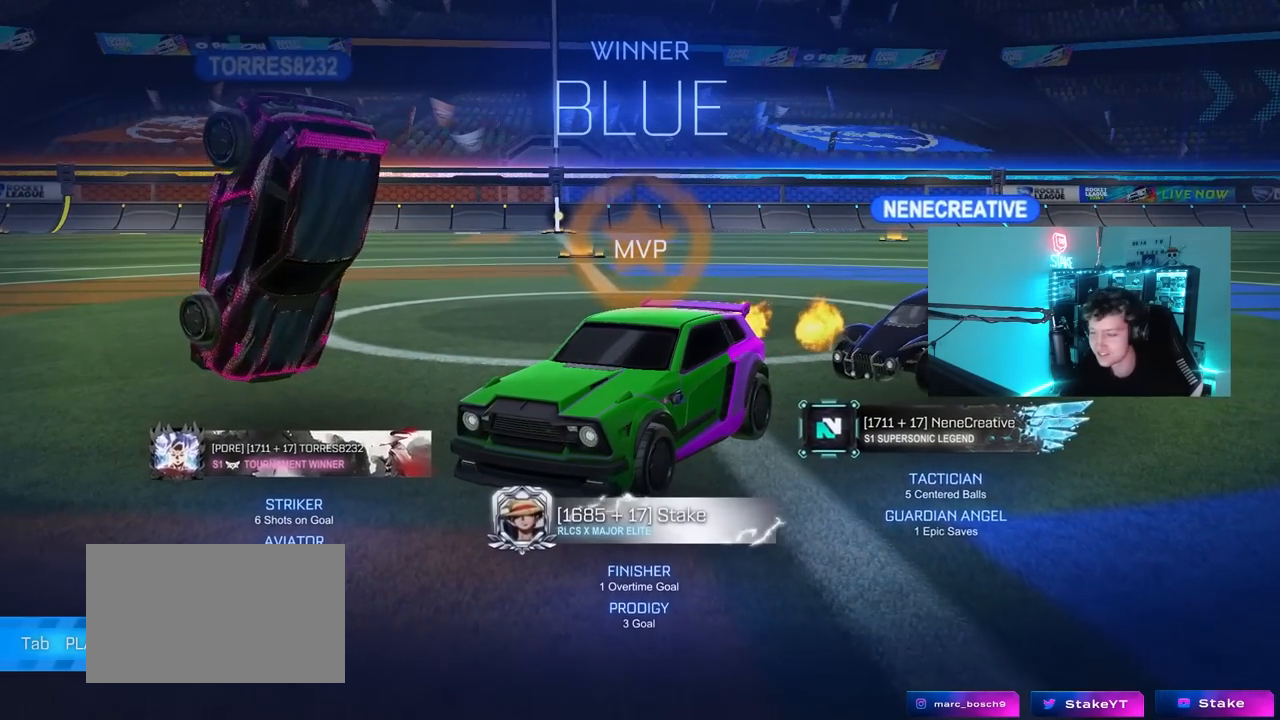
{"keys": [], "mouse": [], "mouse_move": "right", "events": [[217, "mouse_left", "down"], [317, "mouse_left", "up"]]}
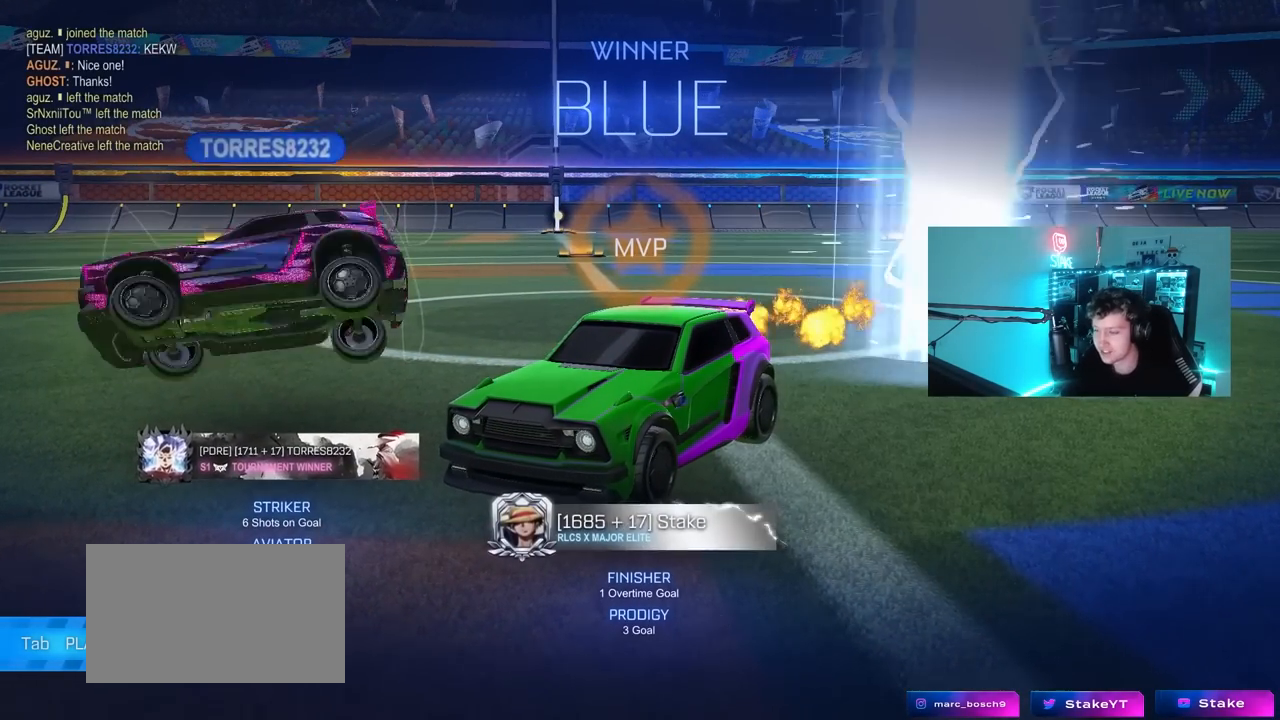
{"keys": [], "mouse": [], "mouse_move": "right", "events": []}
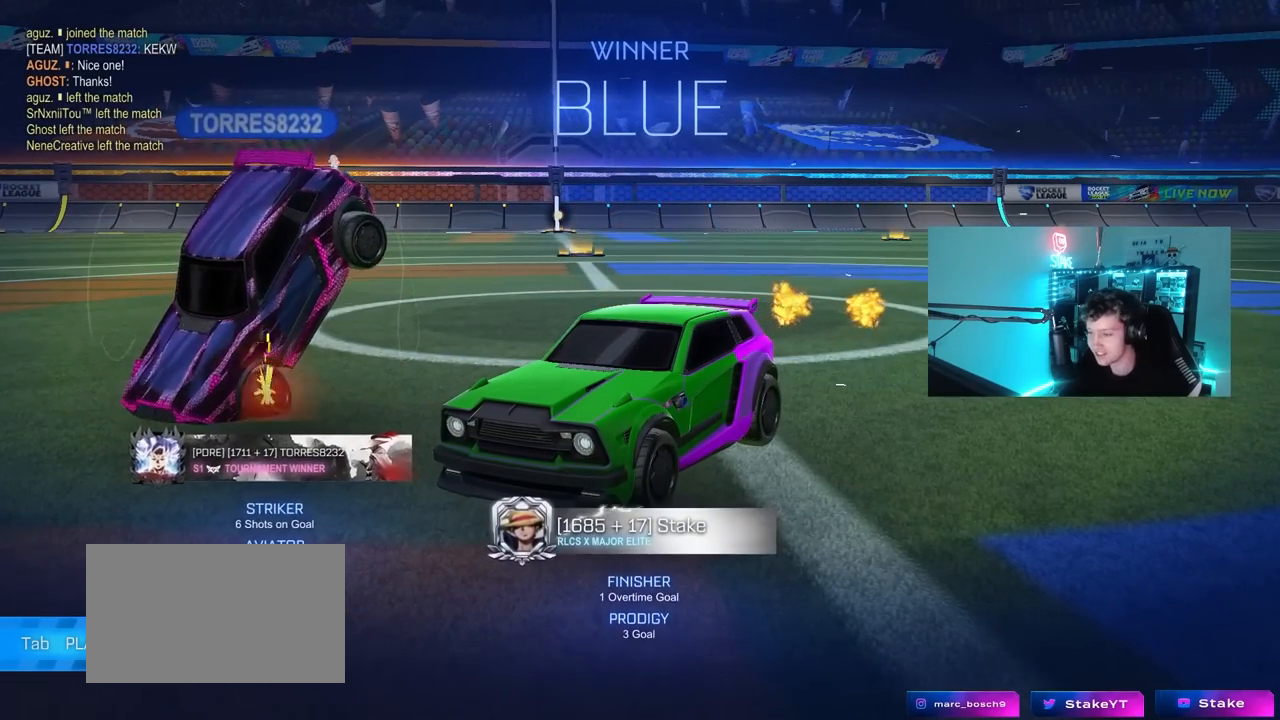
{"keys": [], "mouse": [], "mouse_move": "still", "events": []}
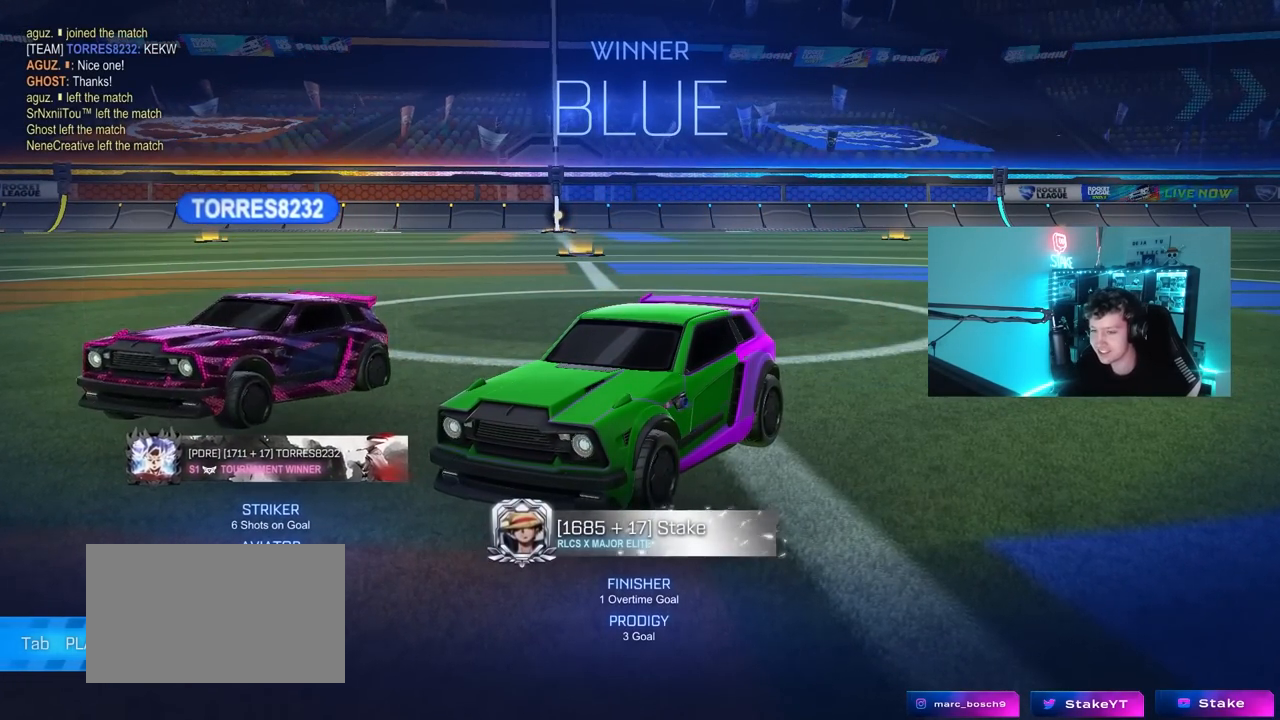
{"keys": [], "mouse": [], "mouse_move": "still", "events": []}
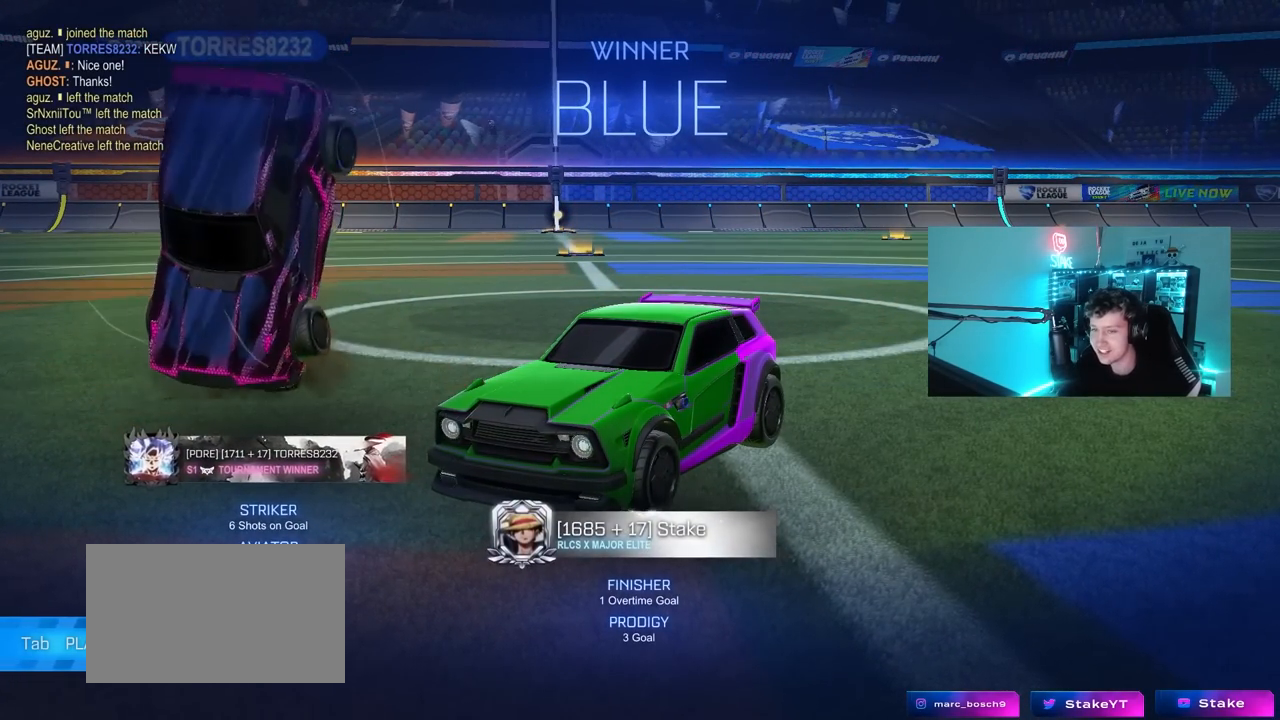
{"keys": [], "mouse": [], "mouse_move": "still", "events": []}
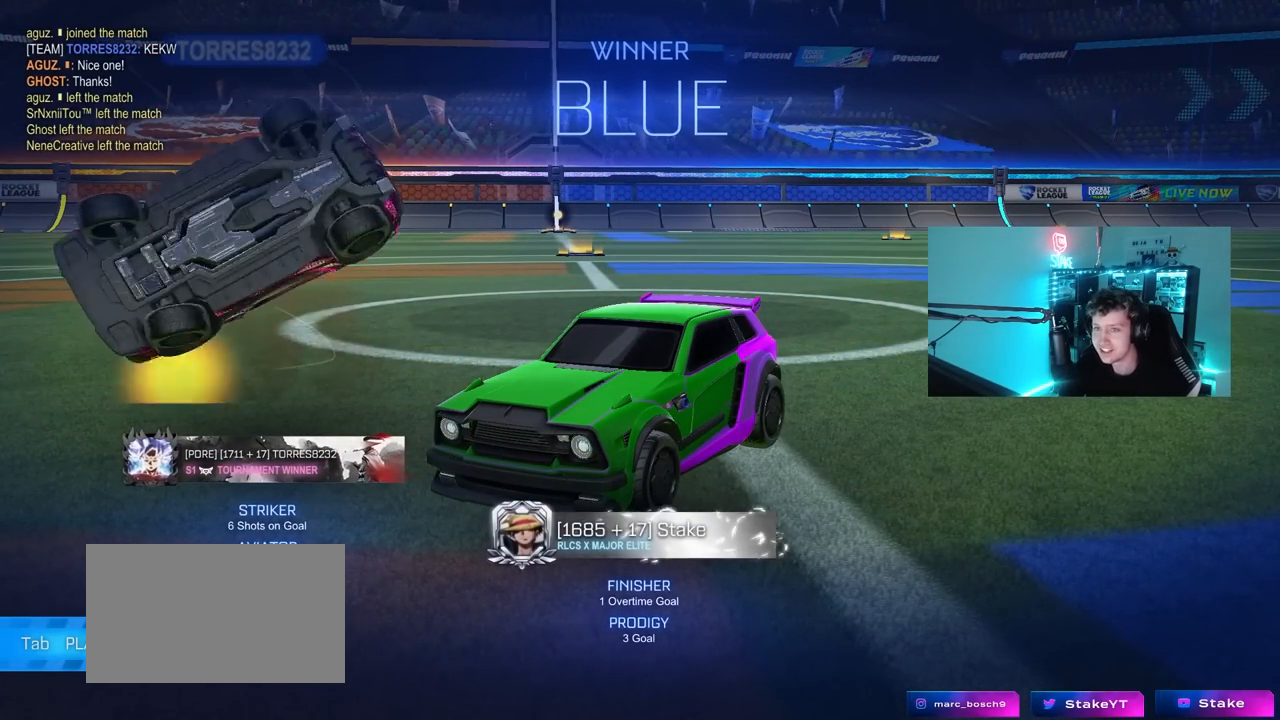
{"keys": [], "mouse": [], "mouse_move": "still", "events": []}
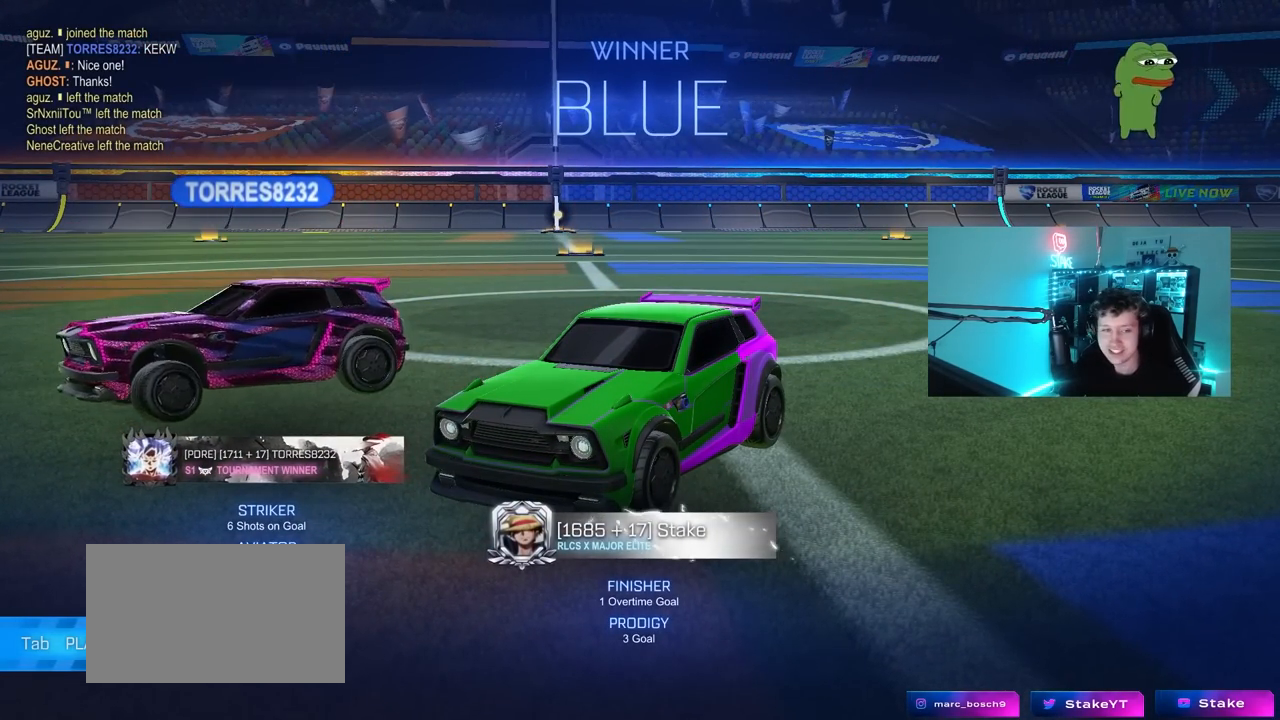
{"keys": [], "mouse": [], "mouse_move": "still", "events": []}
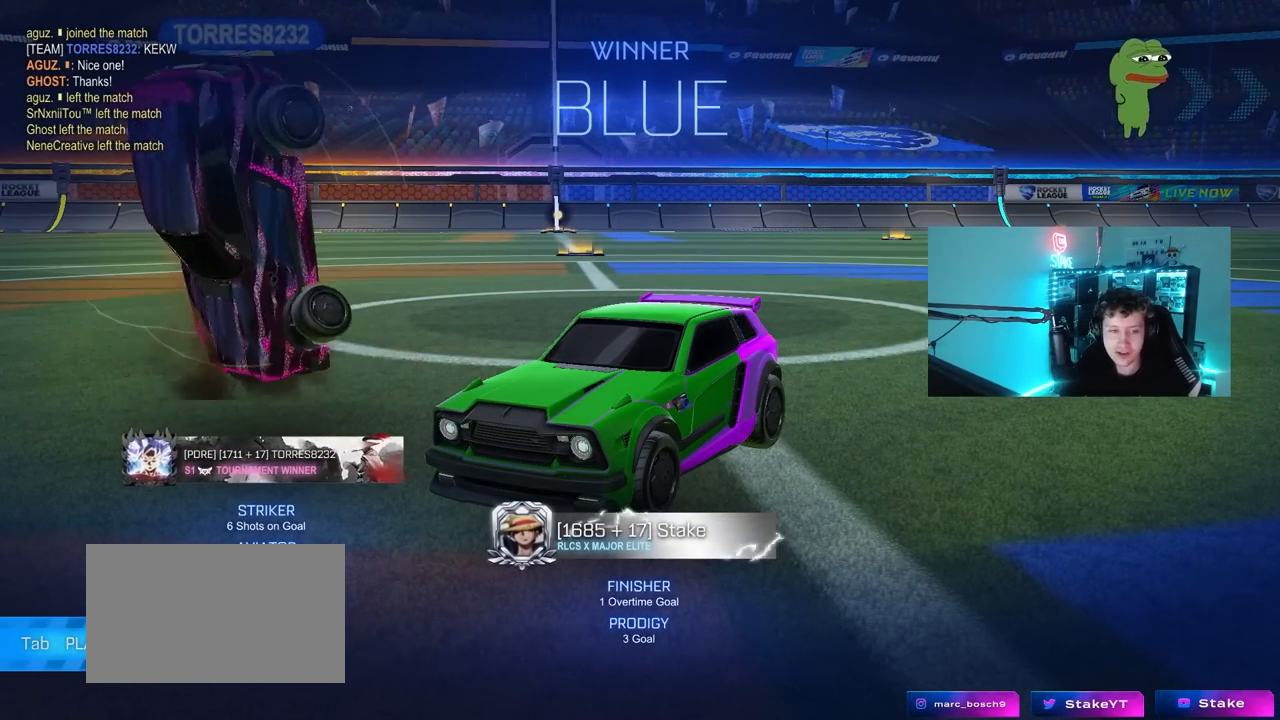
{"keys": [], "mouse": [], "mouse_move": "still", "events": []}
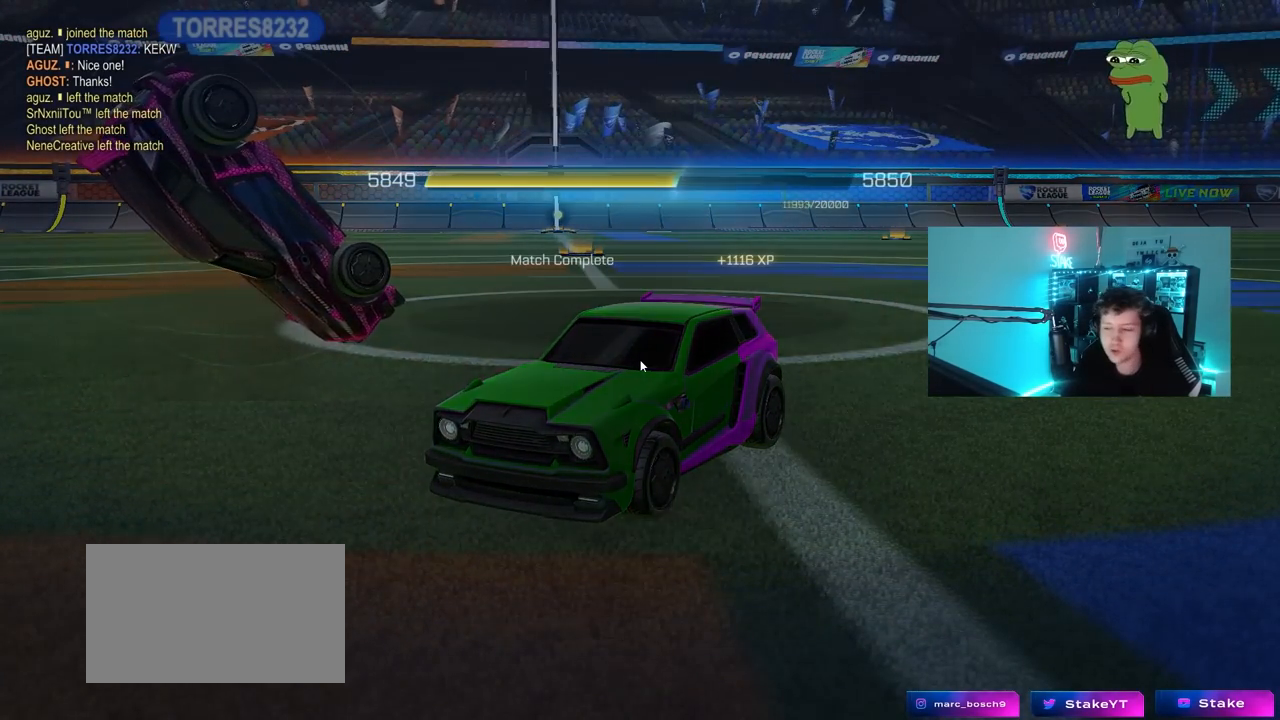
{"keys": [], "mouse": [], "mouse_move": "still", "events": []}
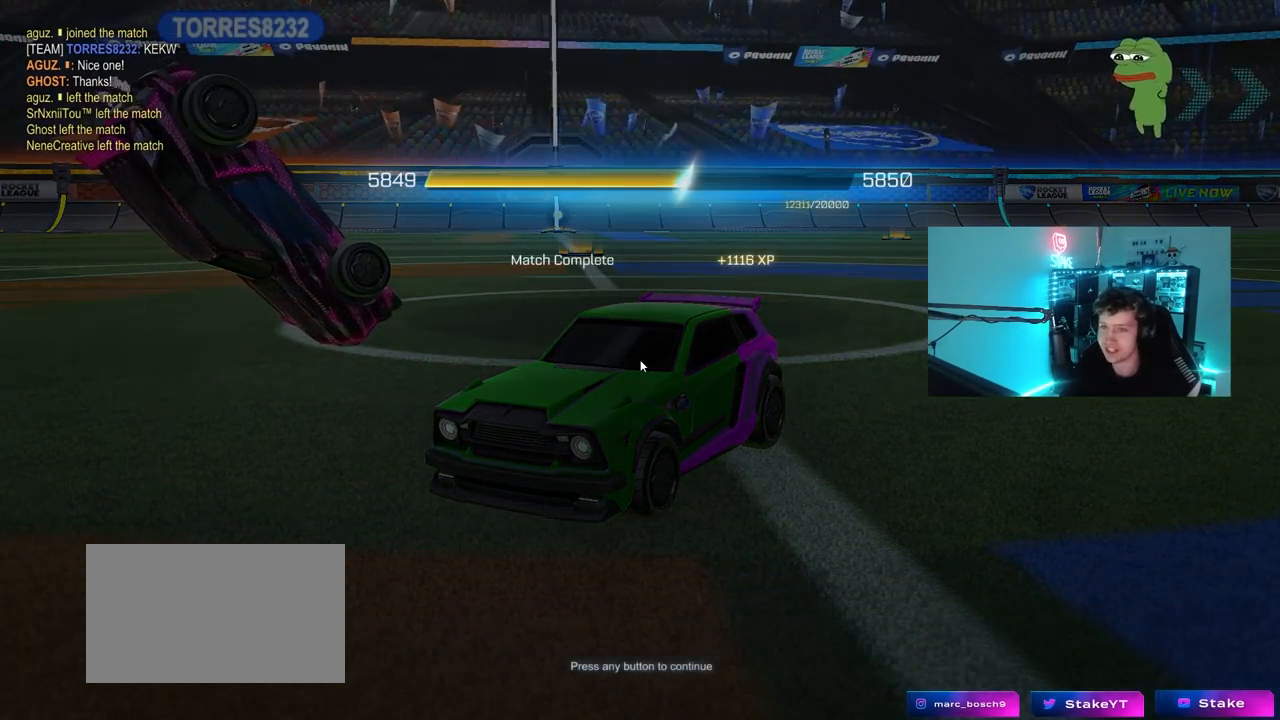
{"keys": [], "mouse": ["left"], "mouse_move": "down", "events": [[450, "mouse_left", "down"]]}
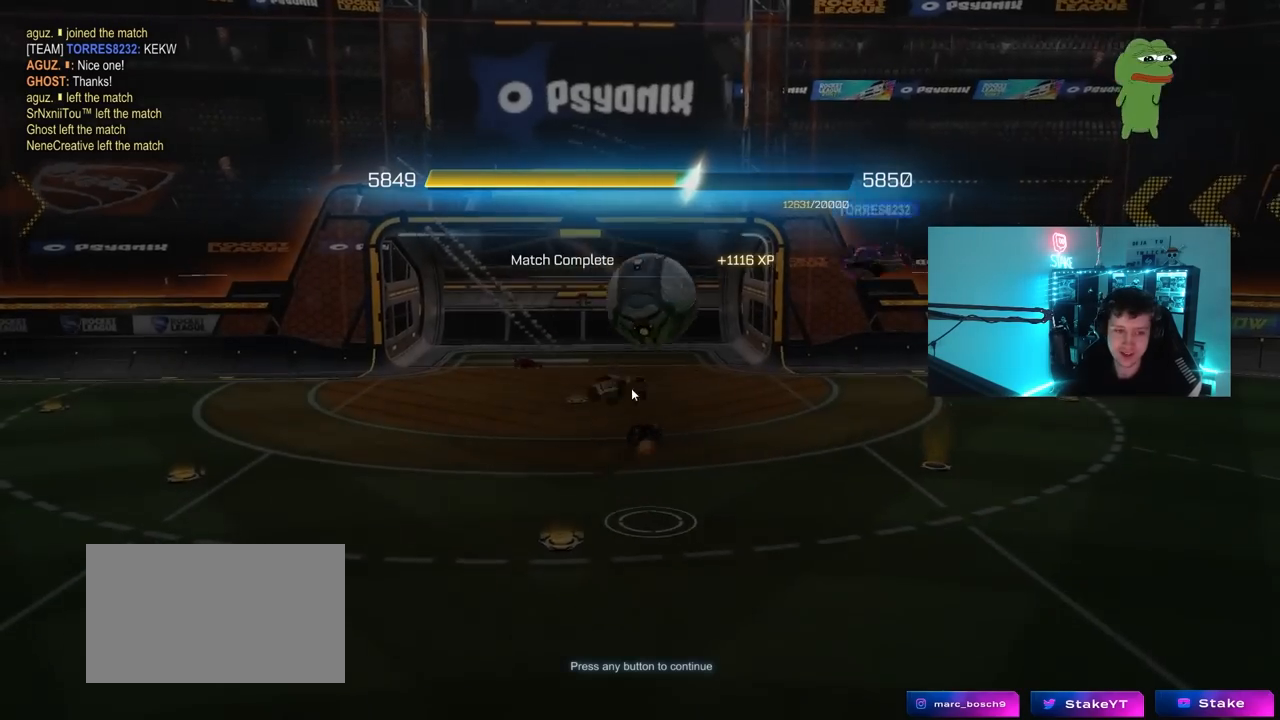
{"keys": [], "mouse": [], "mouse_move": "still", "events": [[83, "mouse_left", "up"]]}
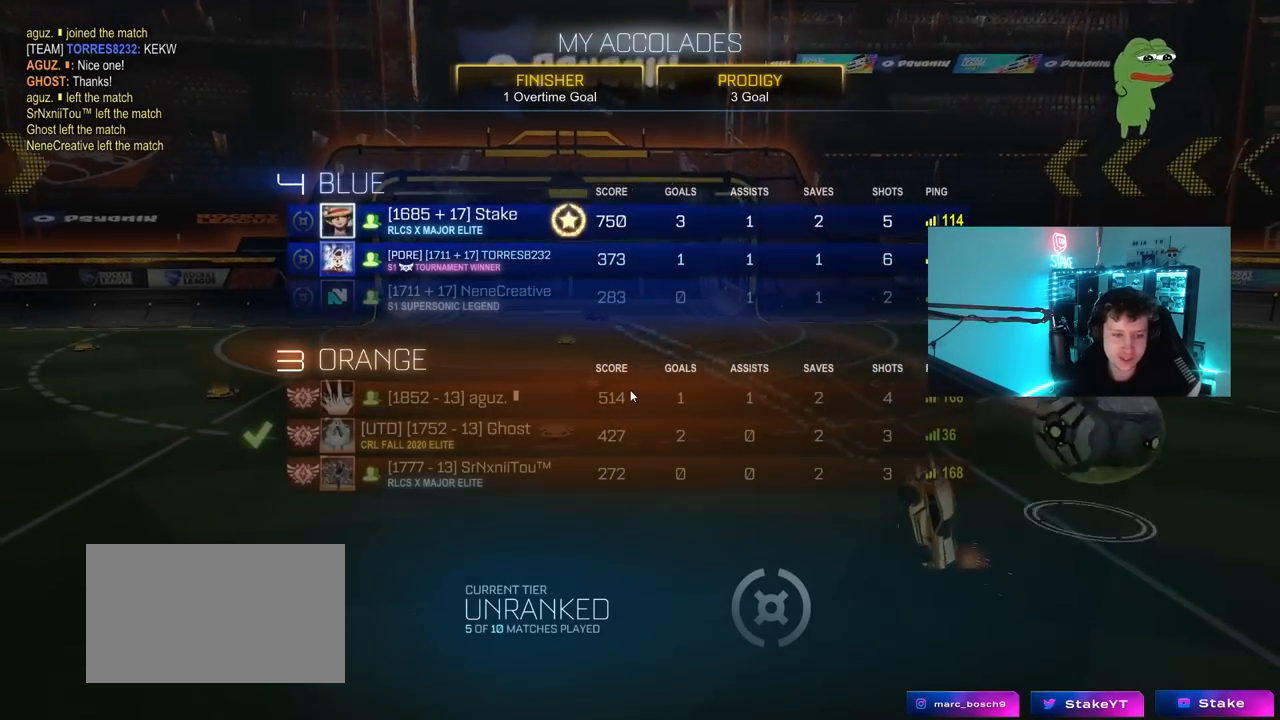
{"keys": [], "mouse": [], "mouse_move": "still", "events": []}
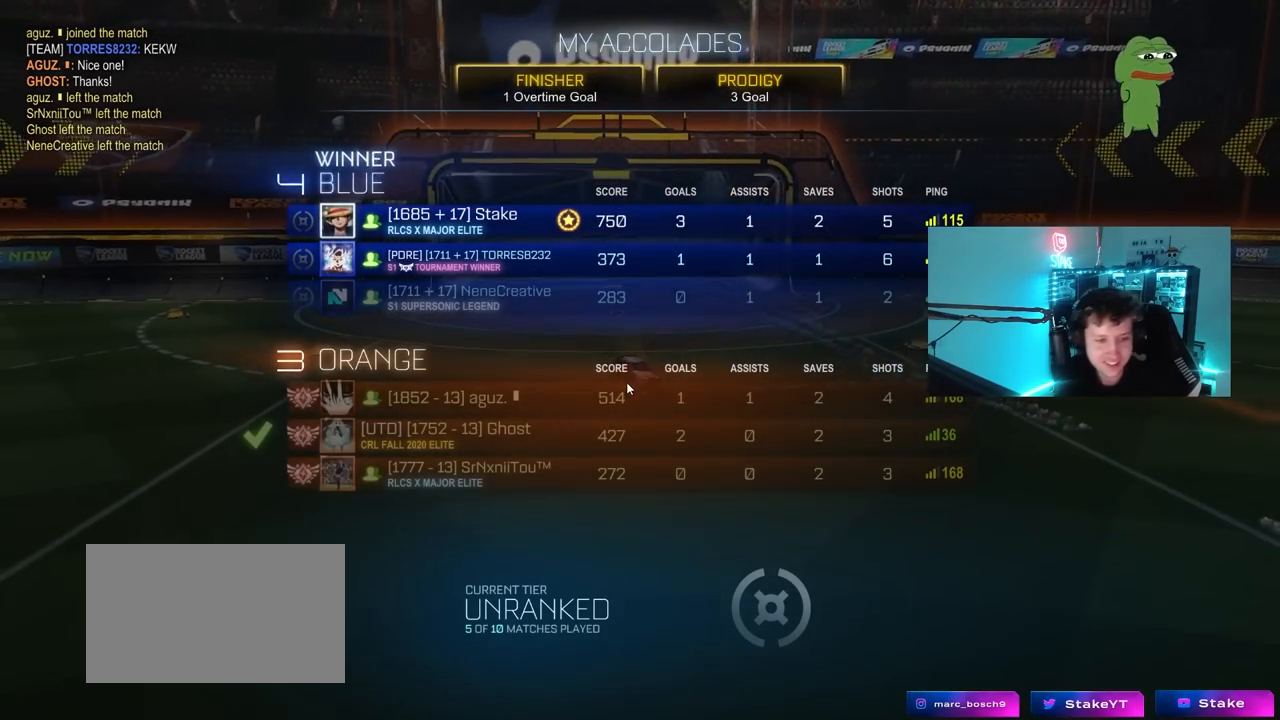
{"keys": [], "mouse": [], "mouse_move": "down-left", "events": []}
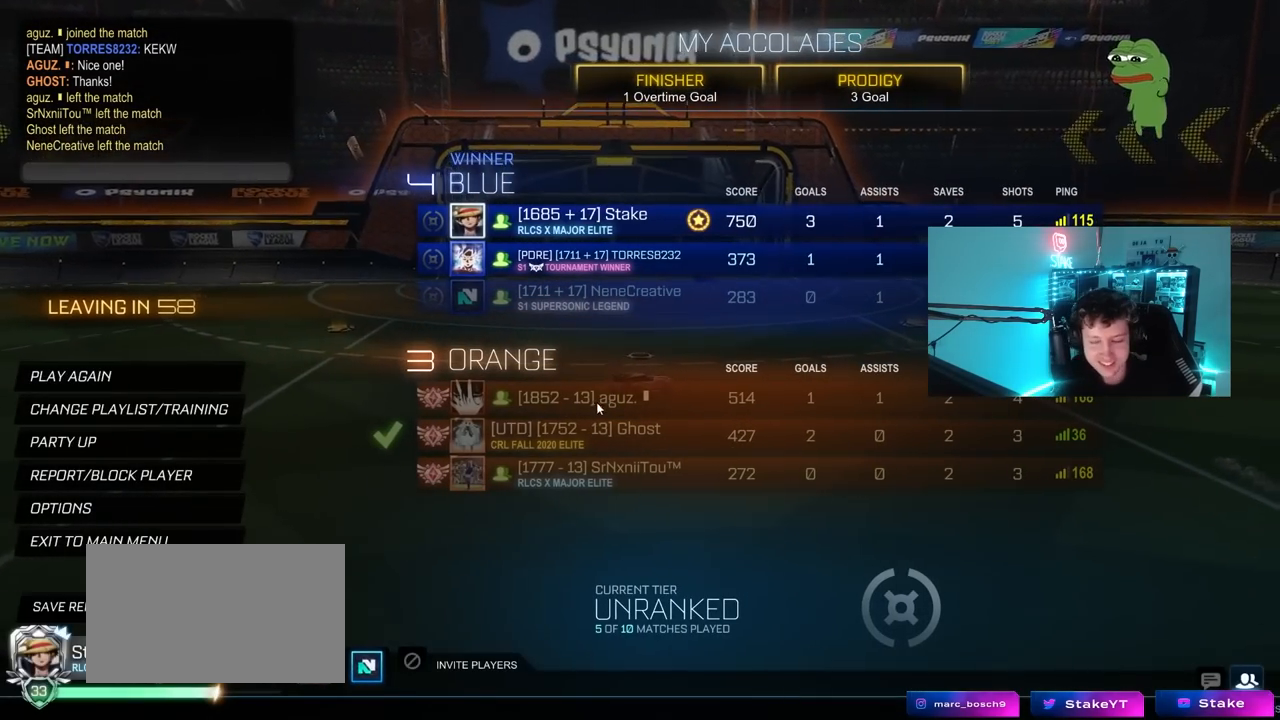
{"keys": [], "mouse": [], "mouse_move": "still", "events": []}
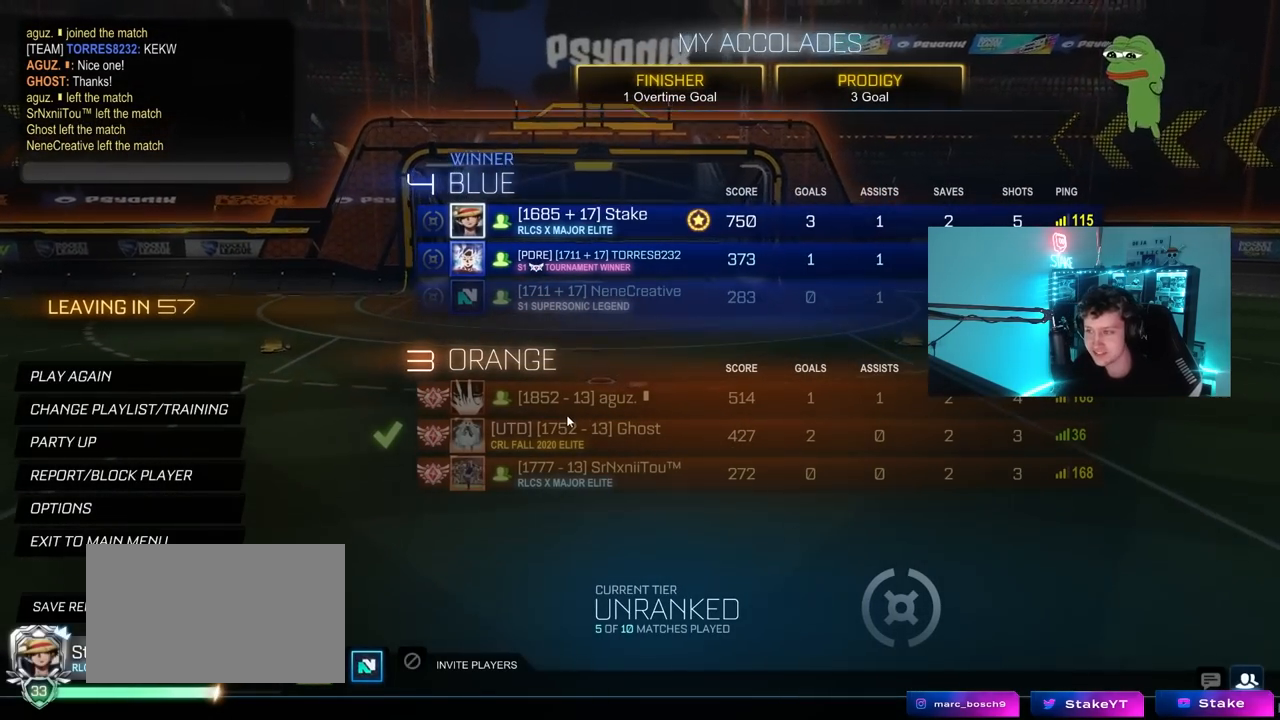
{"keys": [], "mouse": [], "mouse_move": "left", "events": []}
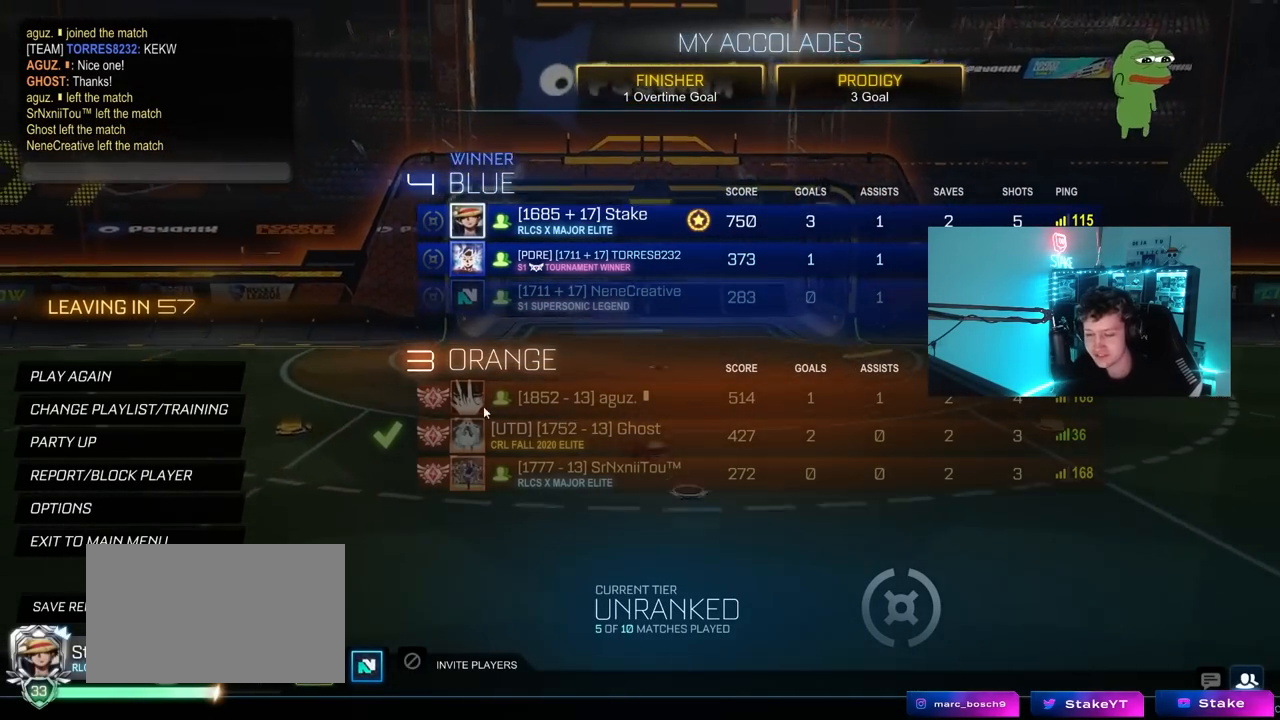
{"keys": [], "mouse": [], "mouse_move": "still", "events": []}
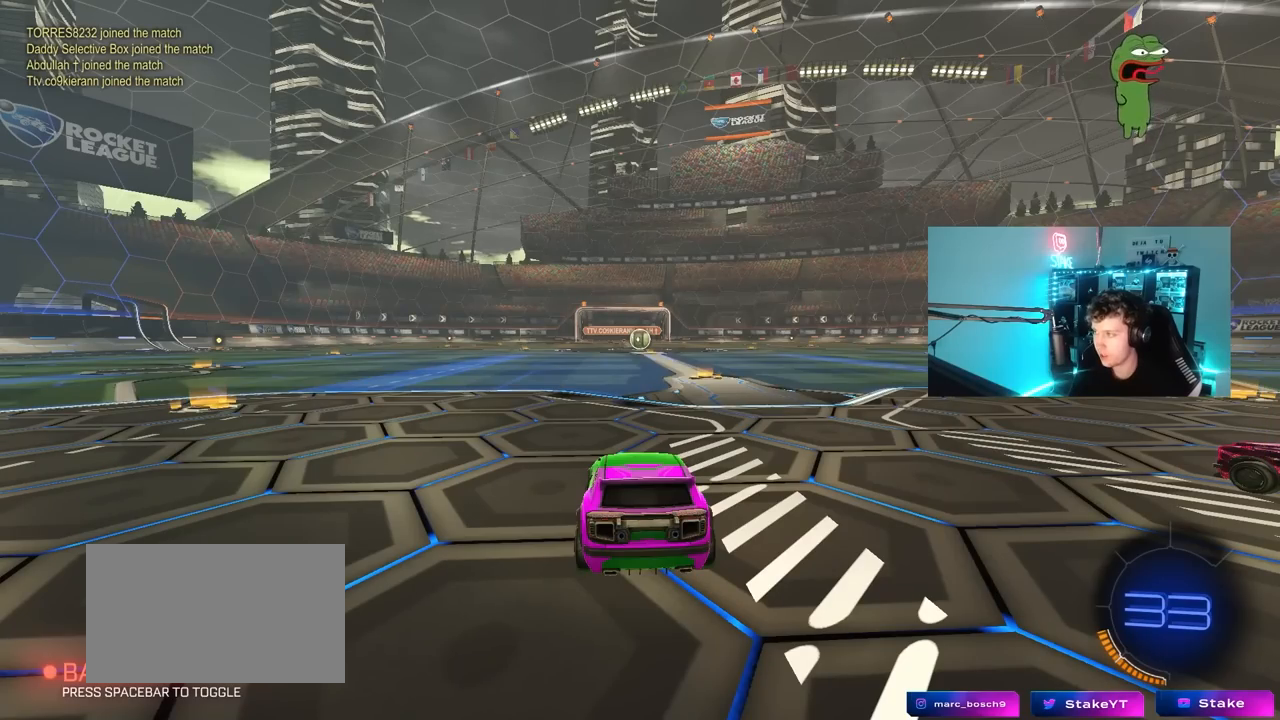
{"keys": ["tab"], "mouse": [], "mouse_move": "still", "events": [[150, "tab", "down"]]}